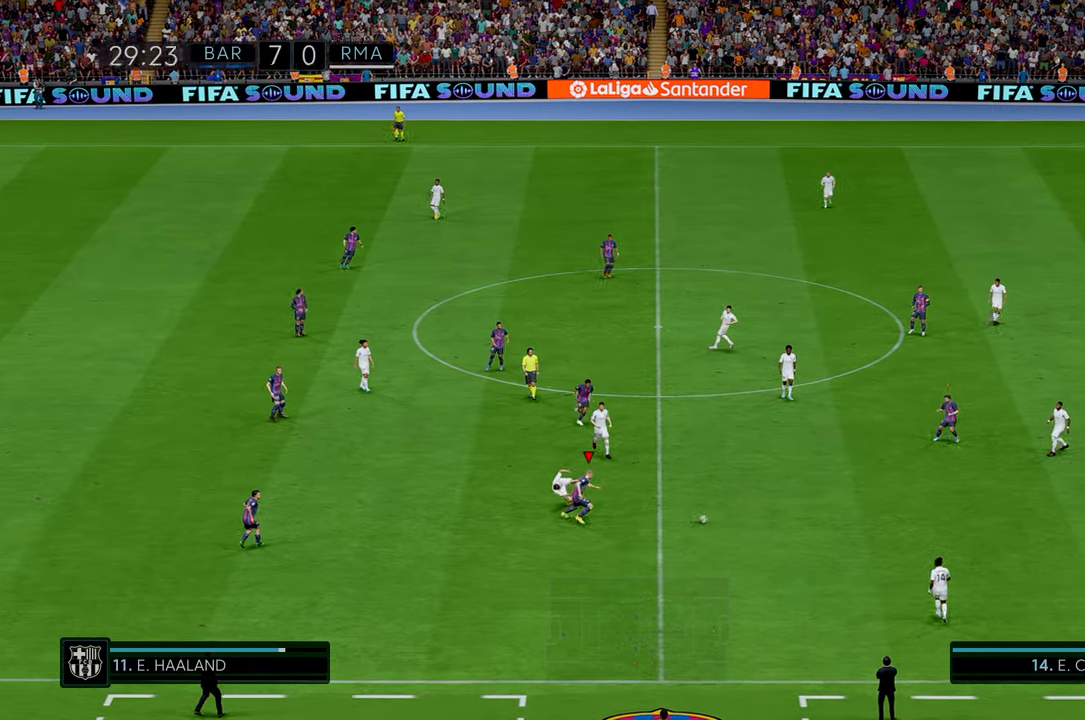
Gameplay with a controller (Xbox layout); each line is a JSON object with the inputs held at the frame after it. "events" lists button and stick changes between this image and that frame as [ms after this image, input, new state], when the widget could be followed in between. Not read: L3 R3 right_stick.
{"buttons": ["R2"], "left_stick": "right", "events": [[33, "left_stick", "center"], [83, "left_stick", "right"]]}
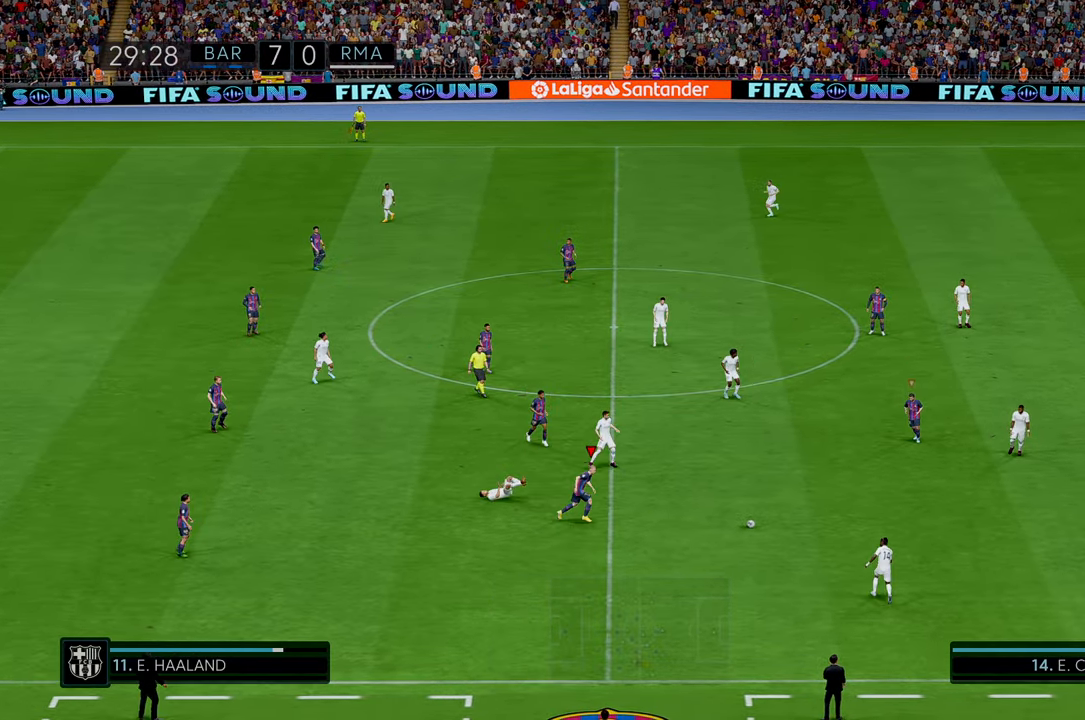
{"buttons": ["R2"], "left_stick": "right", "events": []}
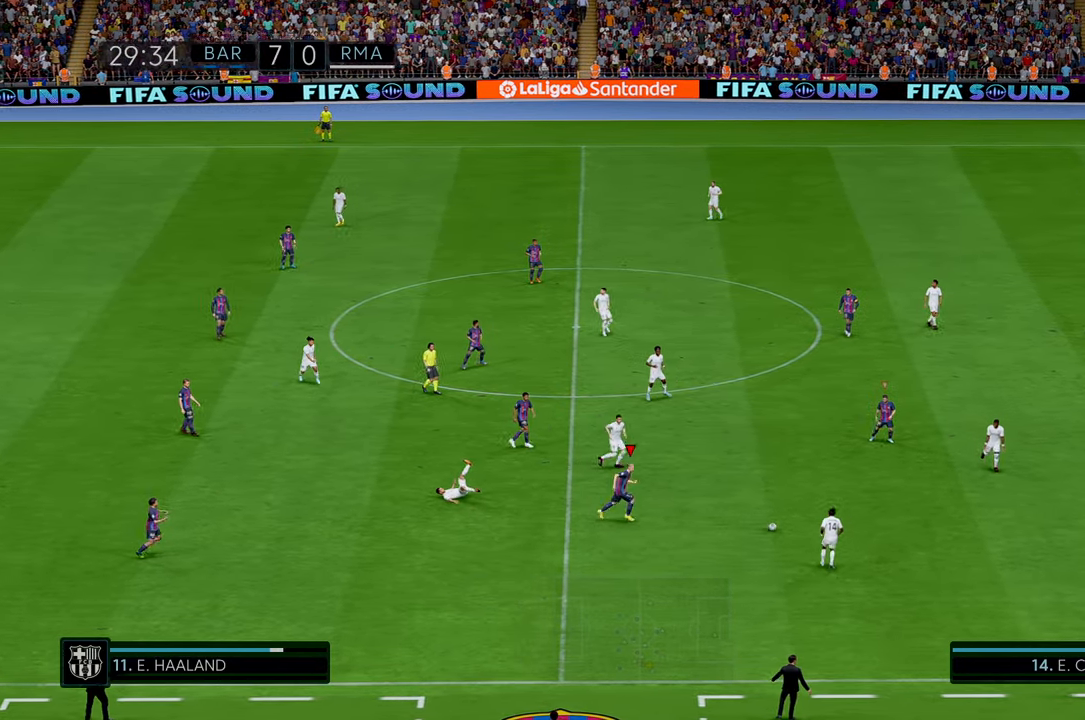
{"buttons": ["R2"], "left_stick": "center", "events": [[300, "left_stick", "center"]]}
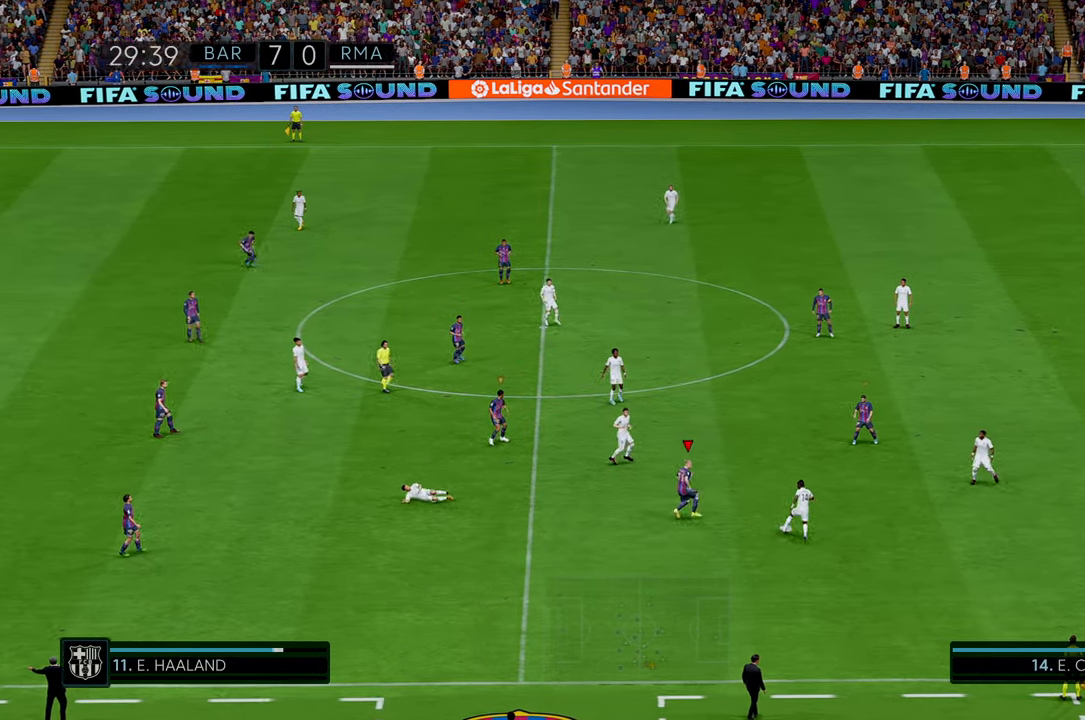
{"buttons": ["R2"], "left_stick": "up", "events": [[17, "left_stick", "down-left"], [217, "left_stick", "center"], [417, "left_stick", "up"]]}
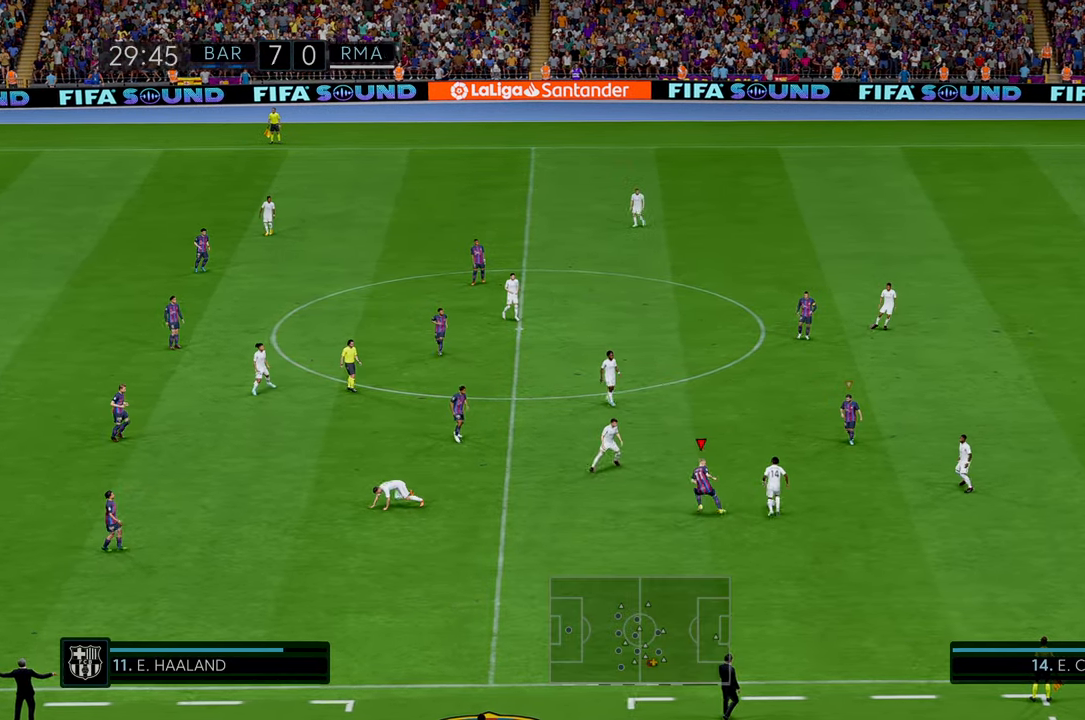
{"buttons": ["R2"], "left_stick": "up-right", "events": [[467, "left_stick", "up-right"]]}
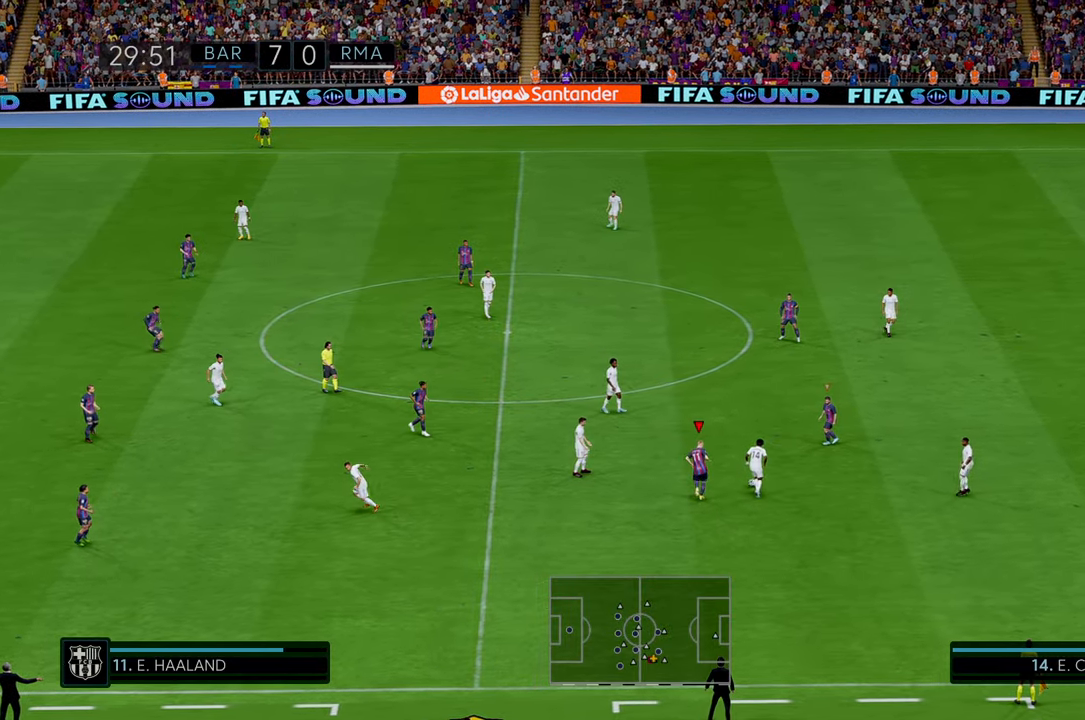
{"buttons": ["R2"], "left_stick": "up", "events": [[117, "left_stick", "up"]]}
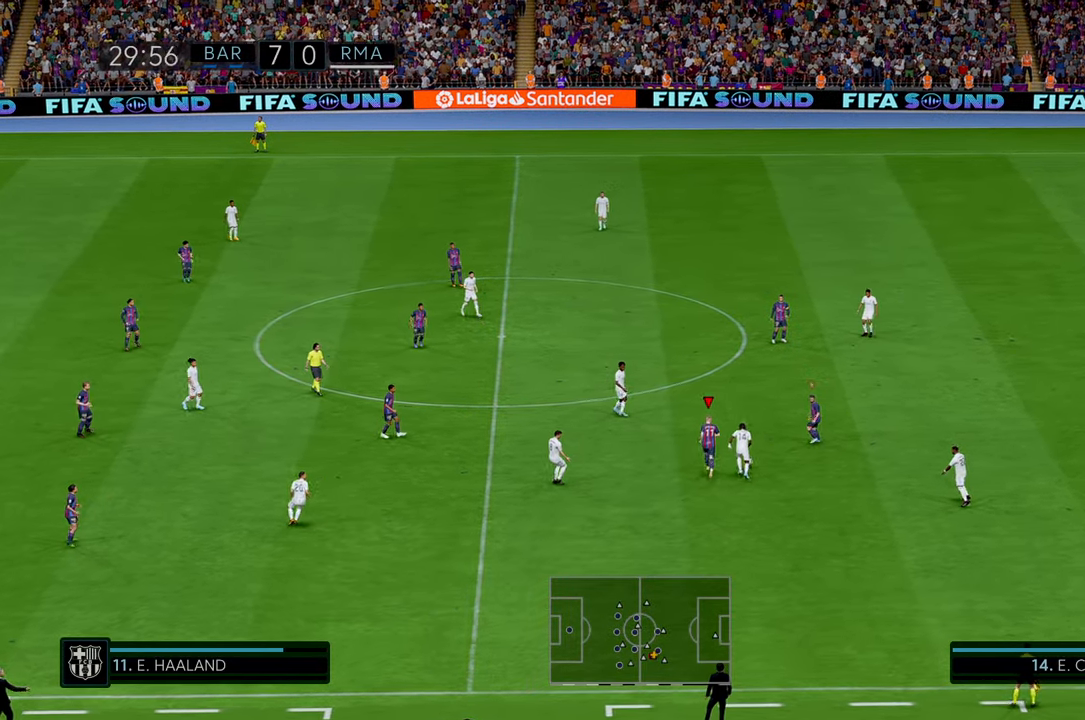
{"buttons": ["R2"], "left_stick": "up-right", "events": [[117, "left_stick", "up-right"]]}
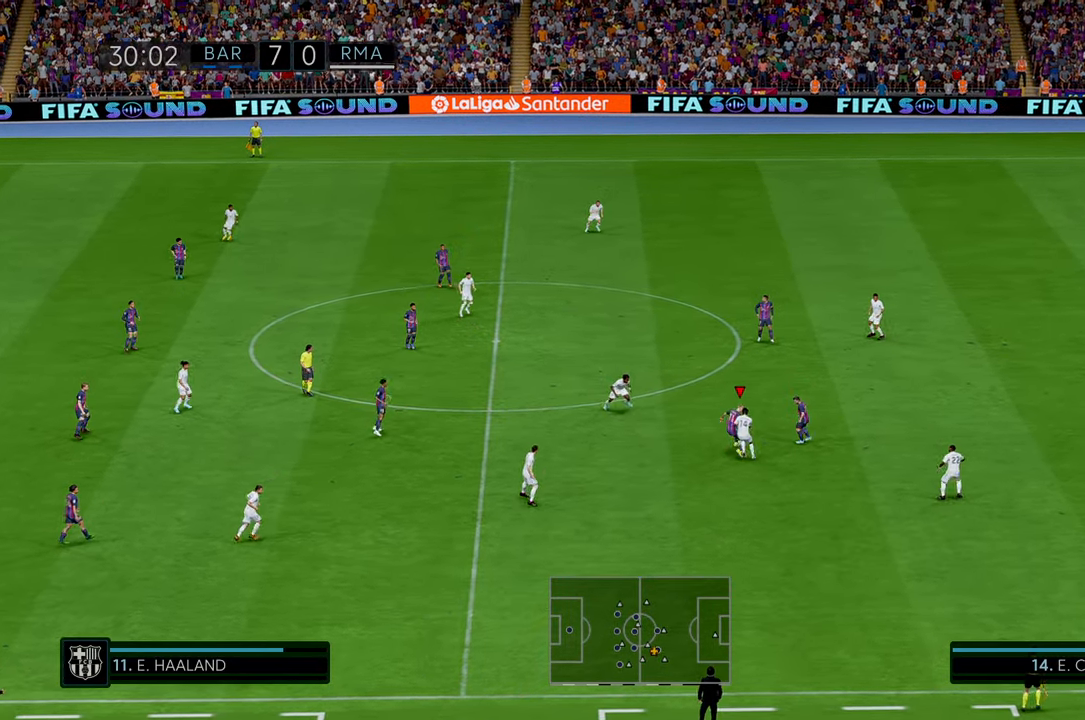
{"buttons": ["R2"], "left_stick": "up", "events": [[417, "left_stick", "up"]]}
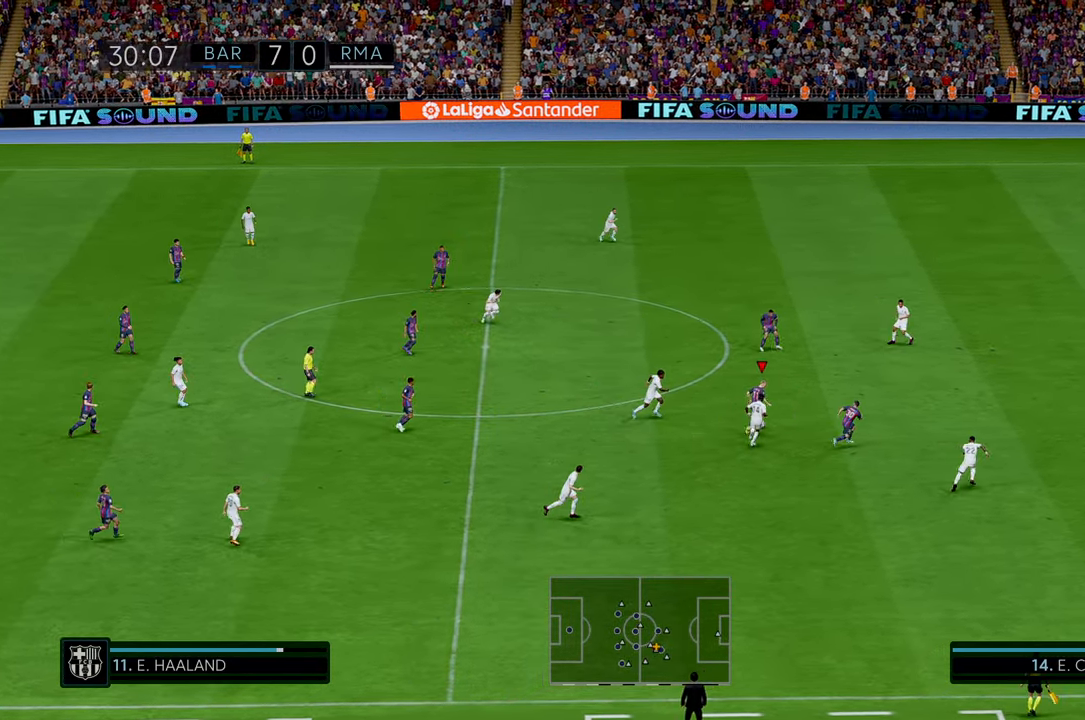
{"buttons": ["Y", "R2"], "left_stick": "right", "events": [[183, "left_stick", "up-right"], [283, "left_stick", "right"], [317, "Y", "down"]]}
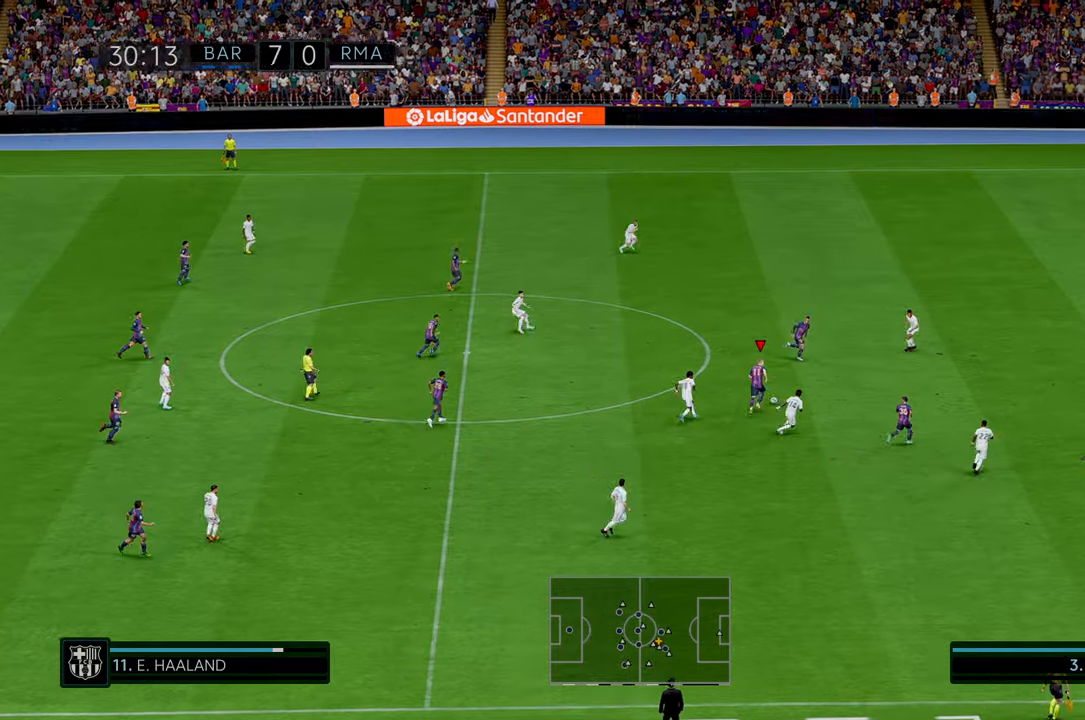
{"buttons": ["R2"], "left_stick": "right", "events": [[17, "Y", "up"]]}
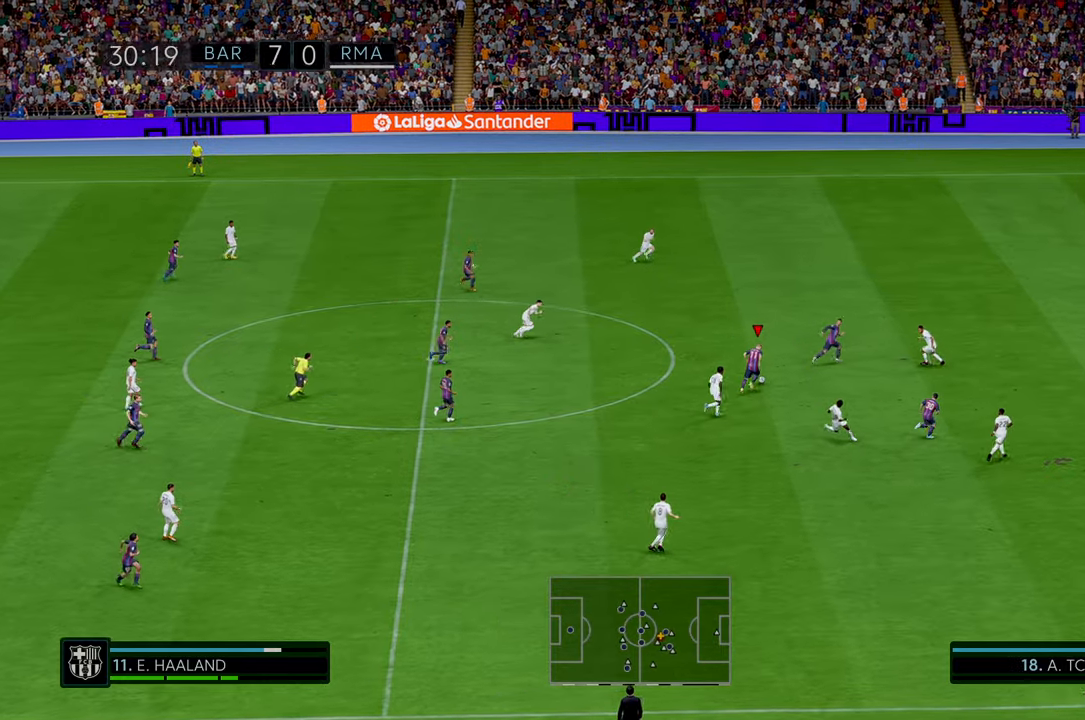
{"buttons": ["R2"], "left_stick": "up-right", "events": [[467, "left_stick", "up-right"]]}
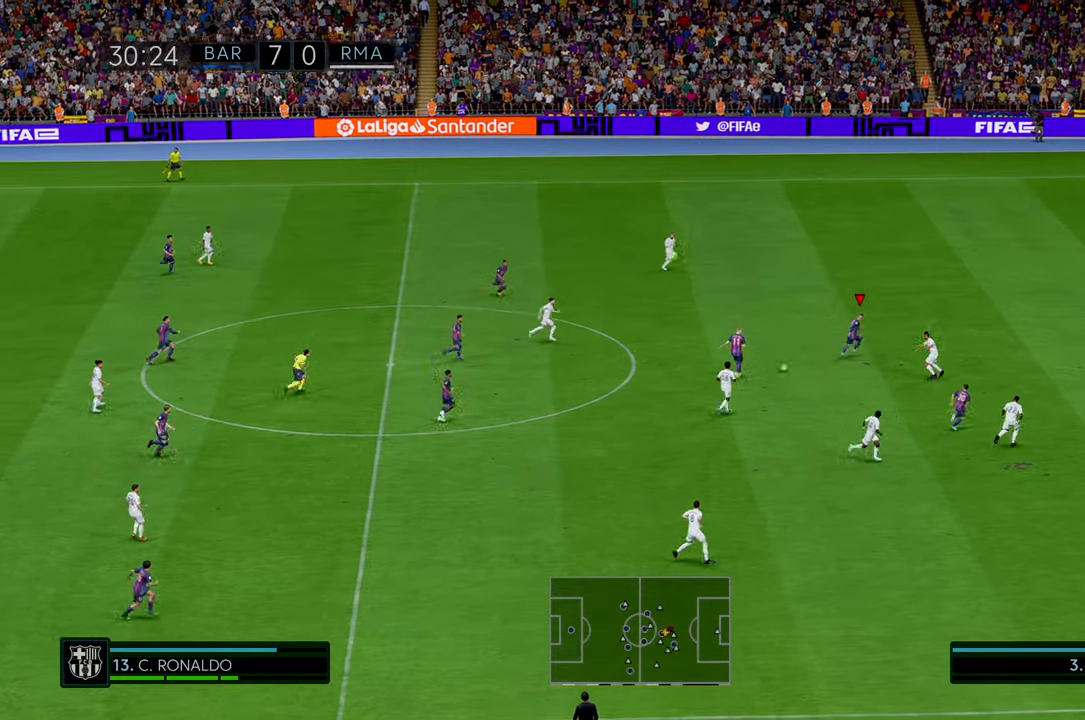
{"buttons": ["R2"], "left_stick": "up-right", "events": []}
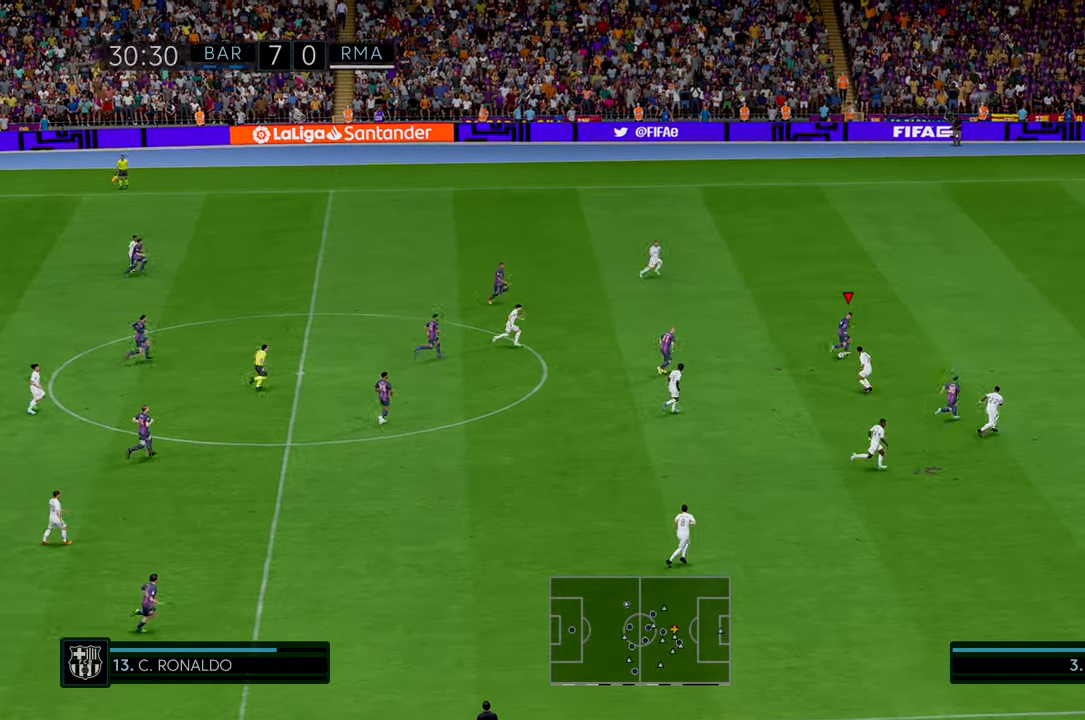
{"buttons": ["R2"], "left_stick": "right", "events": [[150, "left_stick", "right"]]}
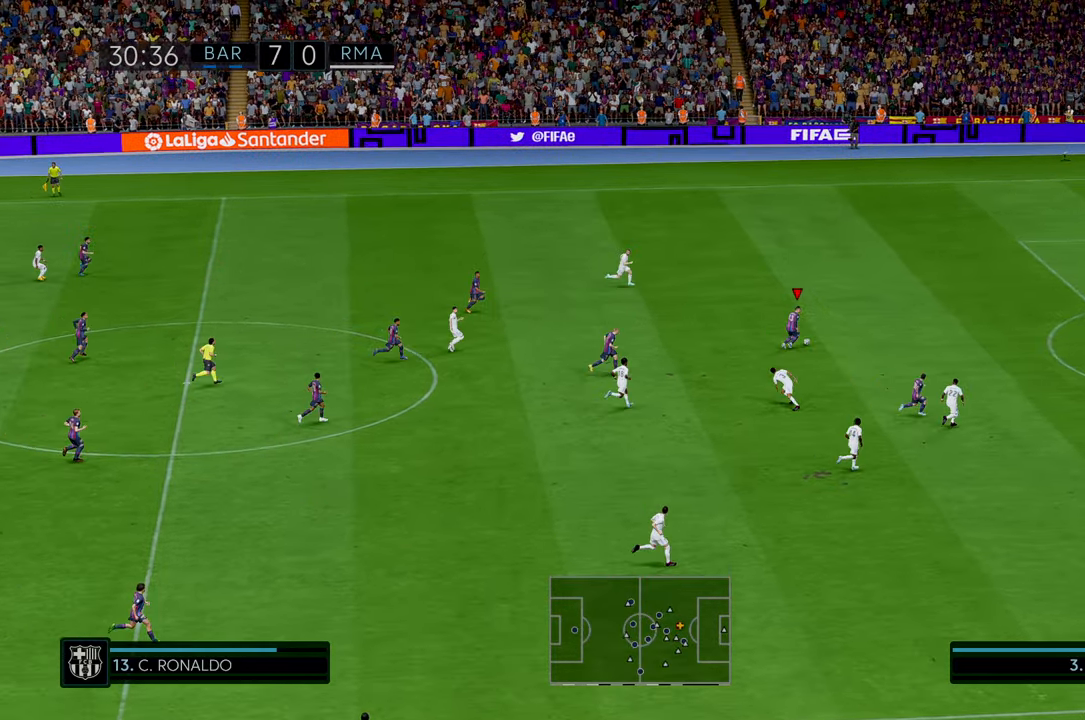
{"buttons": ["R2"], "left_stick": "right", "events": []}
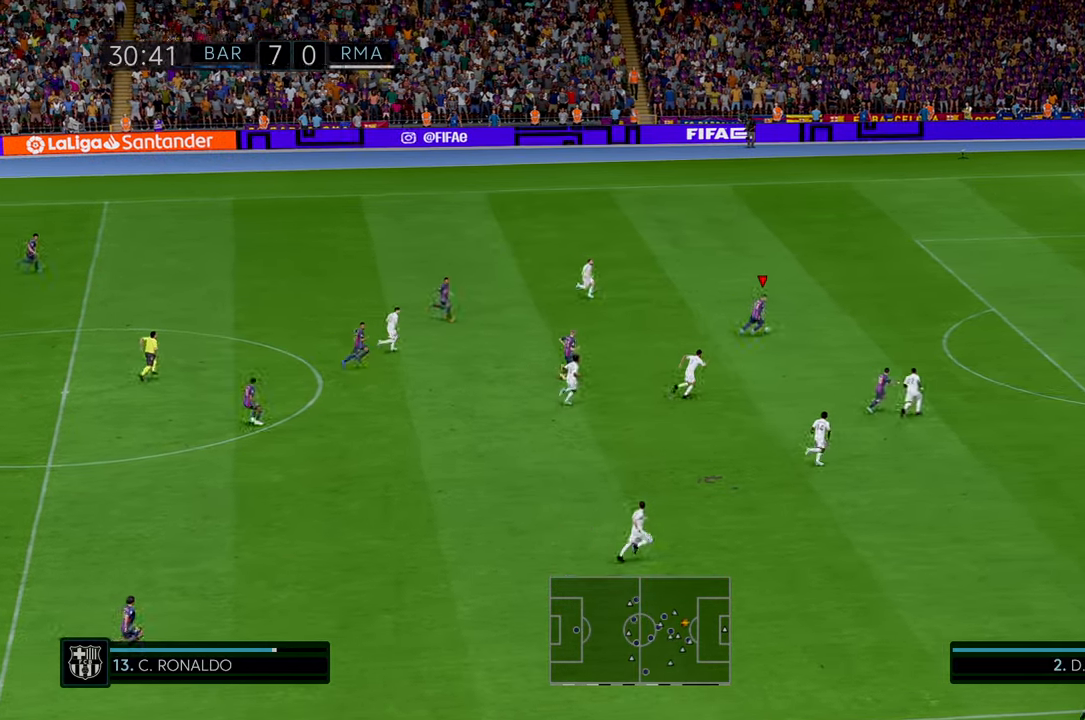
{"buttons": ["R2"], "left_stick": "right", "events": []}
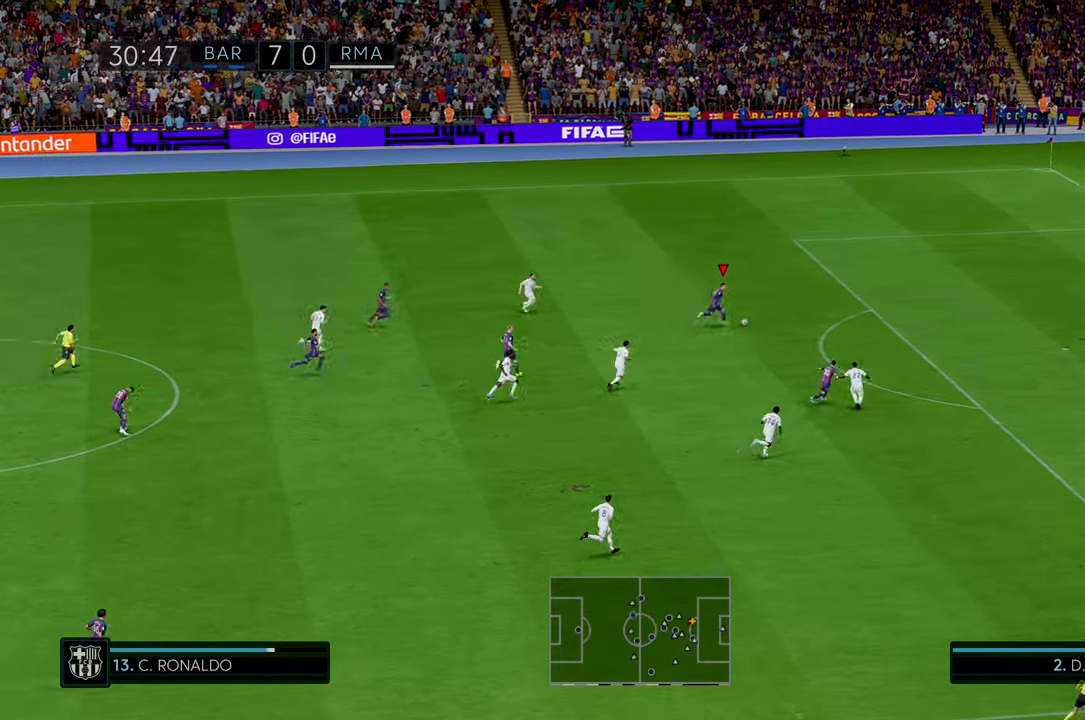
{"buttons": ["R2"], "left_stick": "right", "events": []}
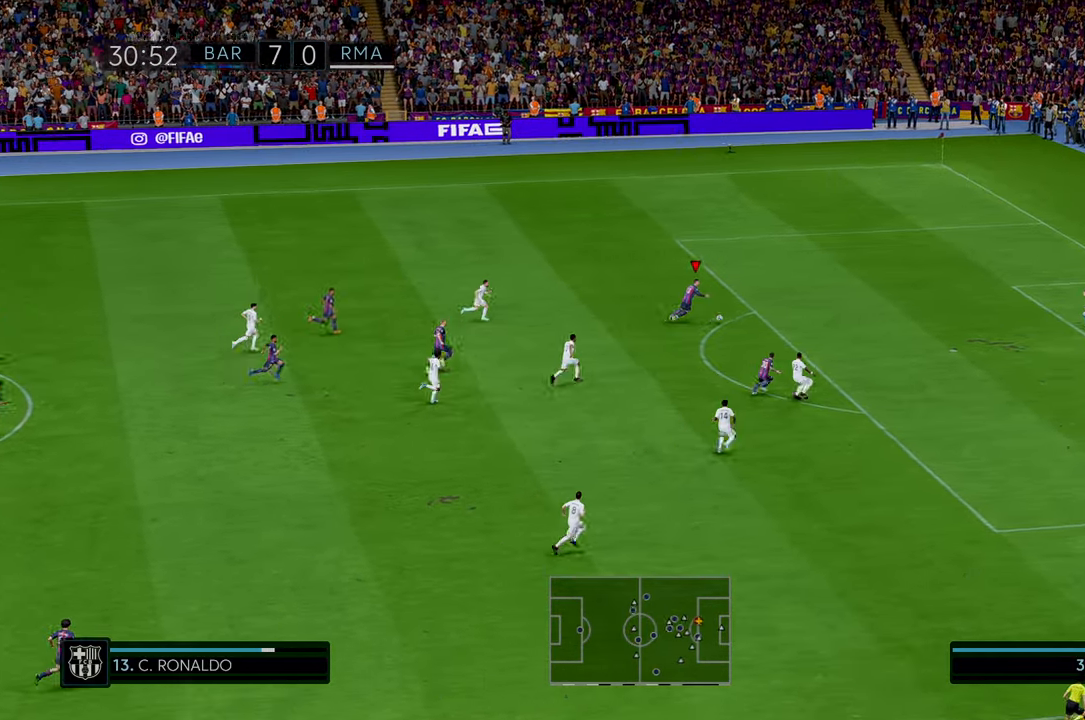
{"buttons": [], "left_stick": "down-right", "events": [[17, "left_stick", "down-right"], [233, "R2", "up"]]}
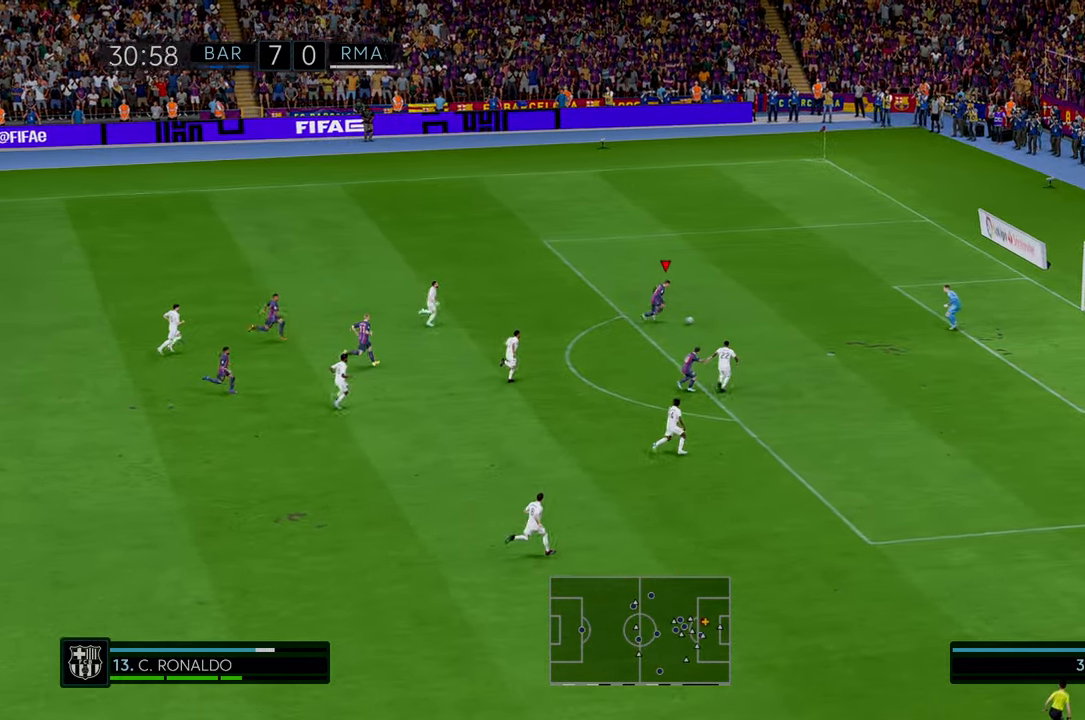
{"buttons": [], "left_stick": "down-right", "events": []}
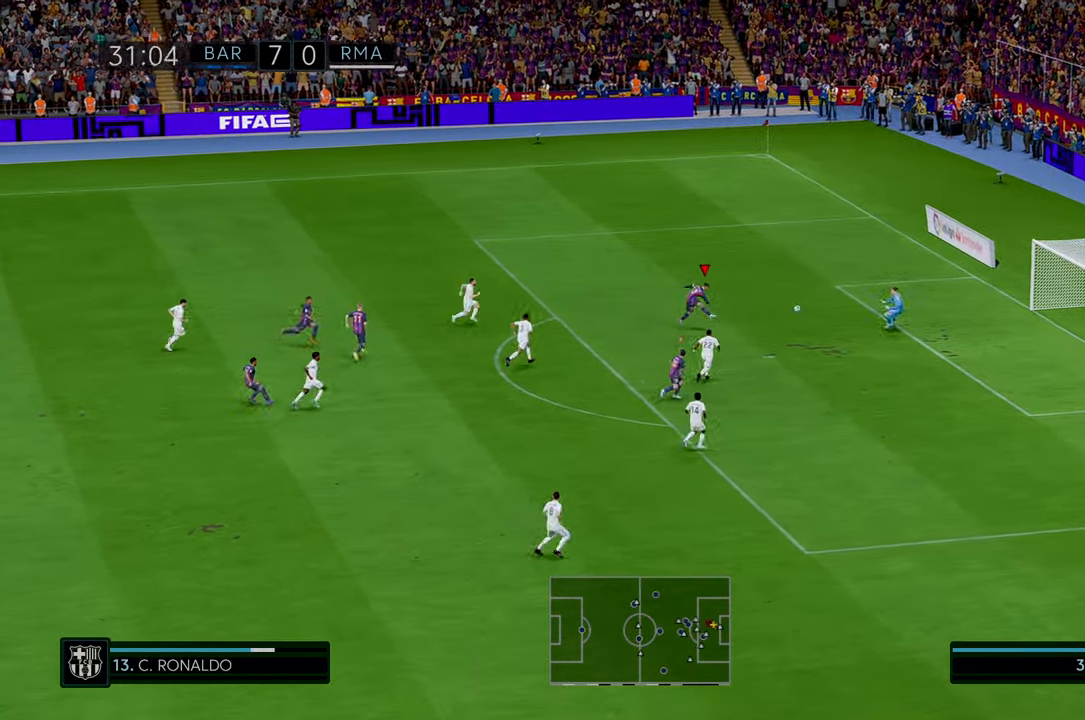
{"buttons": [], "left_stick": "up", "events": [[17, "left_stick", "up-right"], [100, "left_stick", "up"]]}
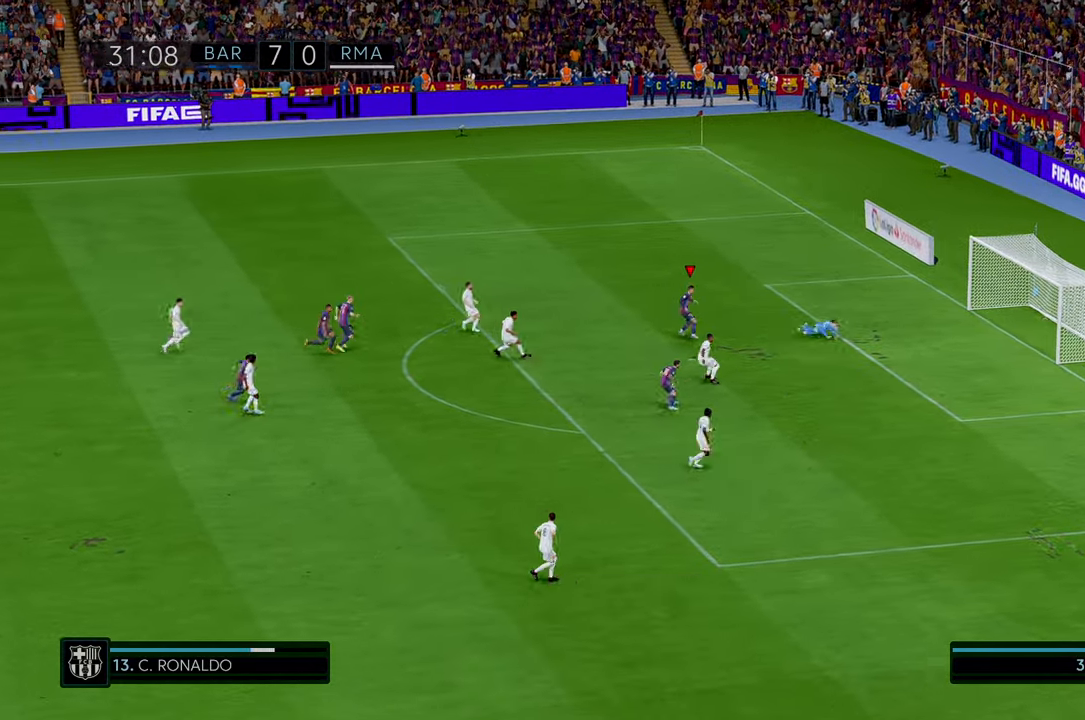
{"buttons": [], "left_stick": "up-left", "events": [[333, "left_stick", "up-left"]]}
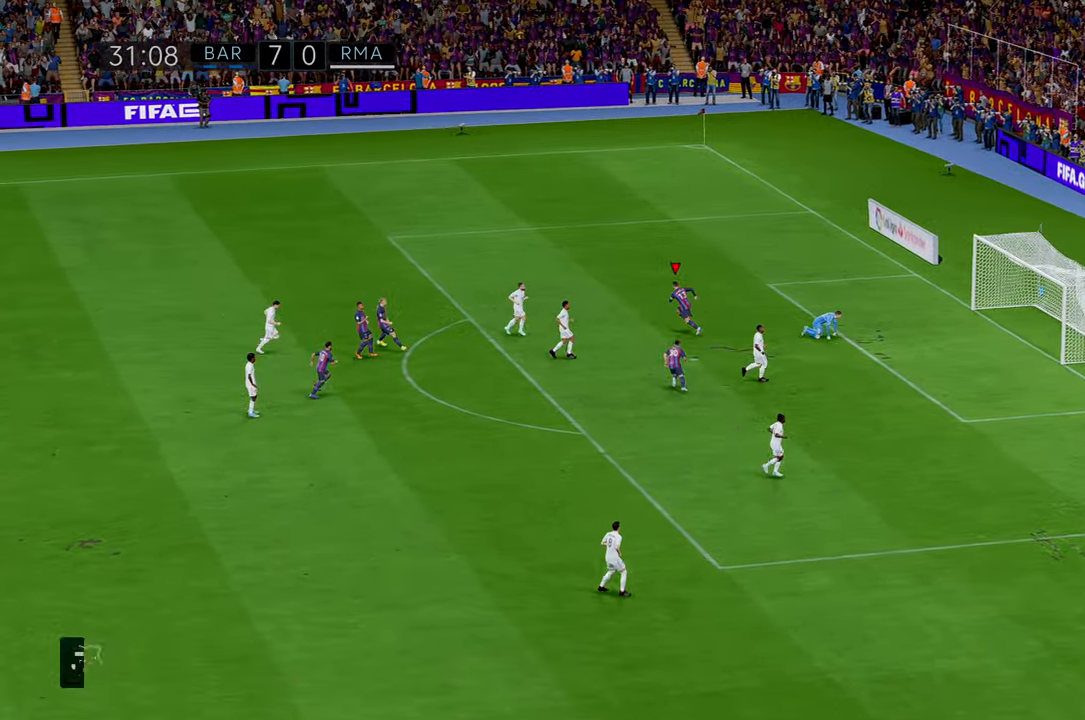
{"buttons": [], "left_stick": "center", "events": [[367, "left_stick", "center"], [417, "B", "down"], [467, "B", "up"]]}
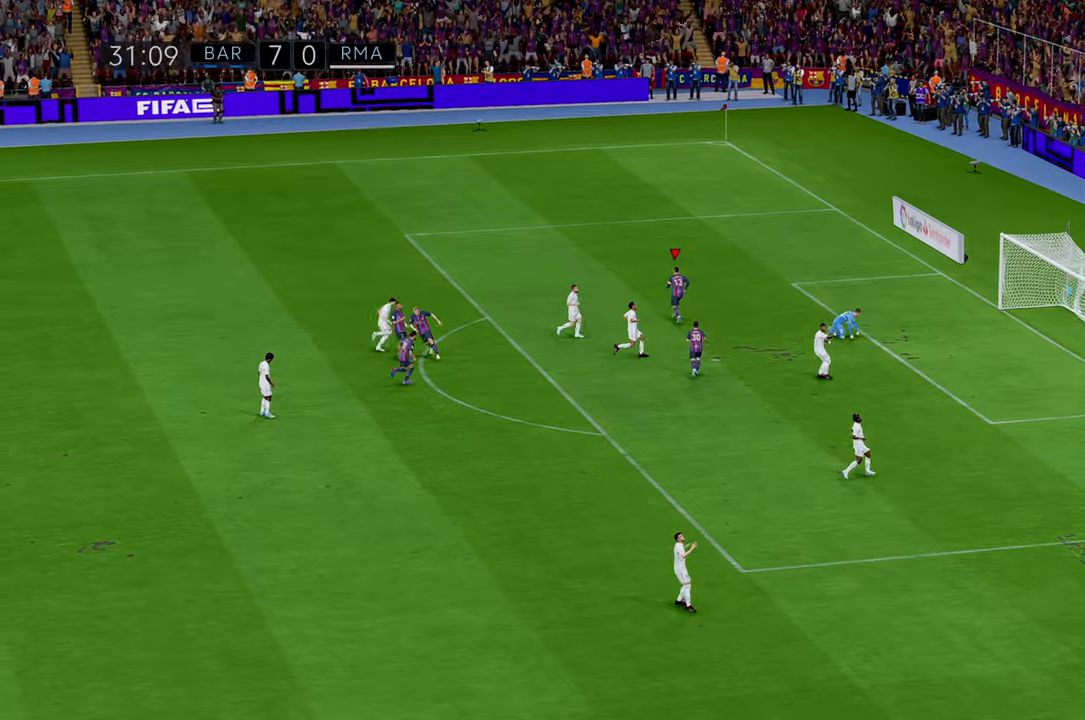
{"buttons": [], "left_stick": "center", "events": [[317, "DPAD_LEFT", "down"], [333, "DPAD_UP", "down"], [383, "DPAD_LEFT", "up"], [383, "DPAD_UP", "up"]]}
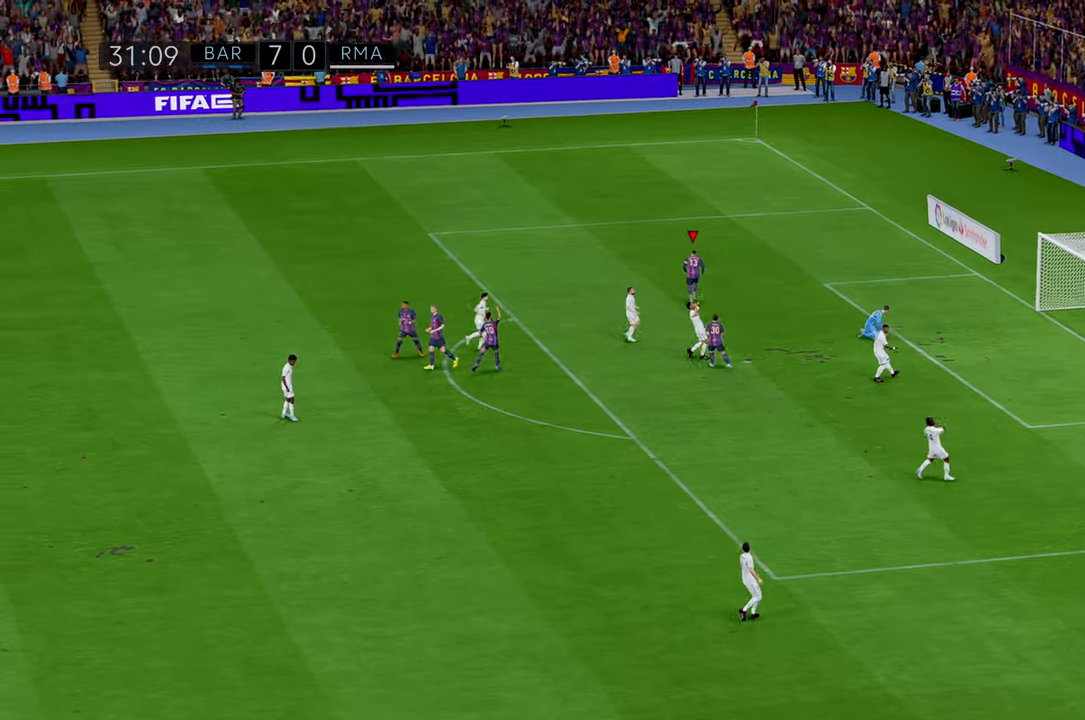
{"buttons": [], "left_stick": "center", "events": []}
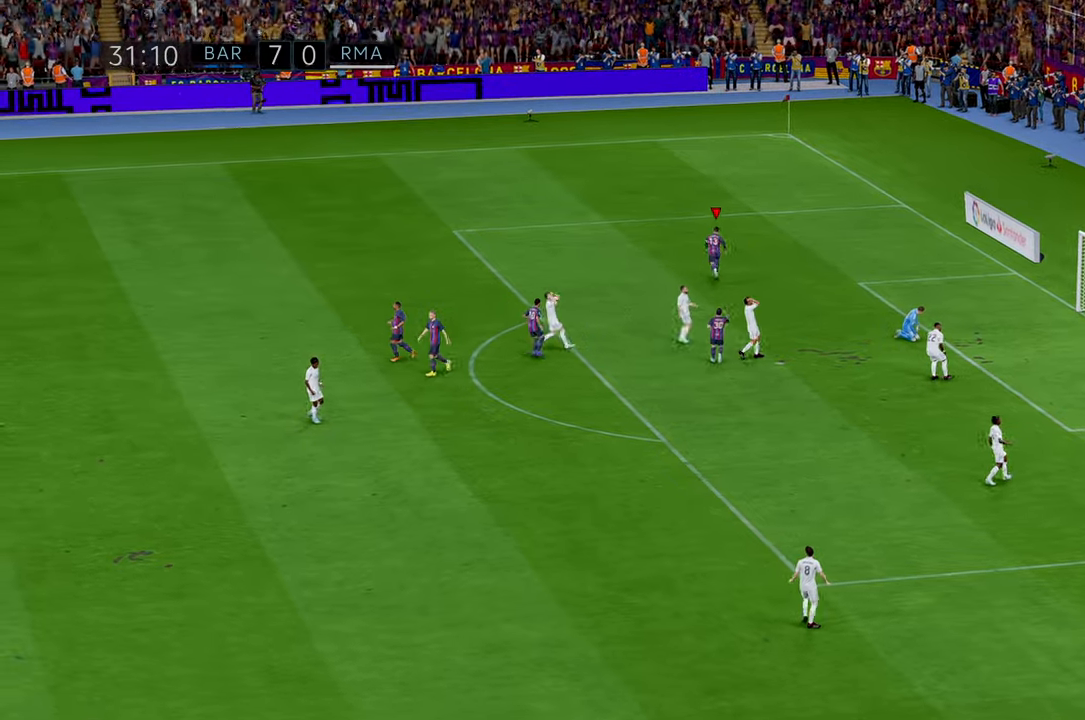
{"buttons": [], "left_stick": "center", "events": []}